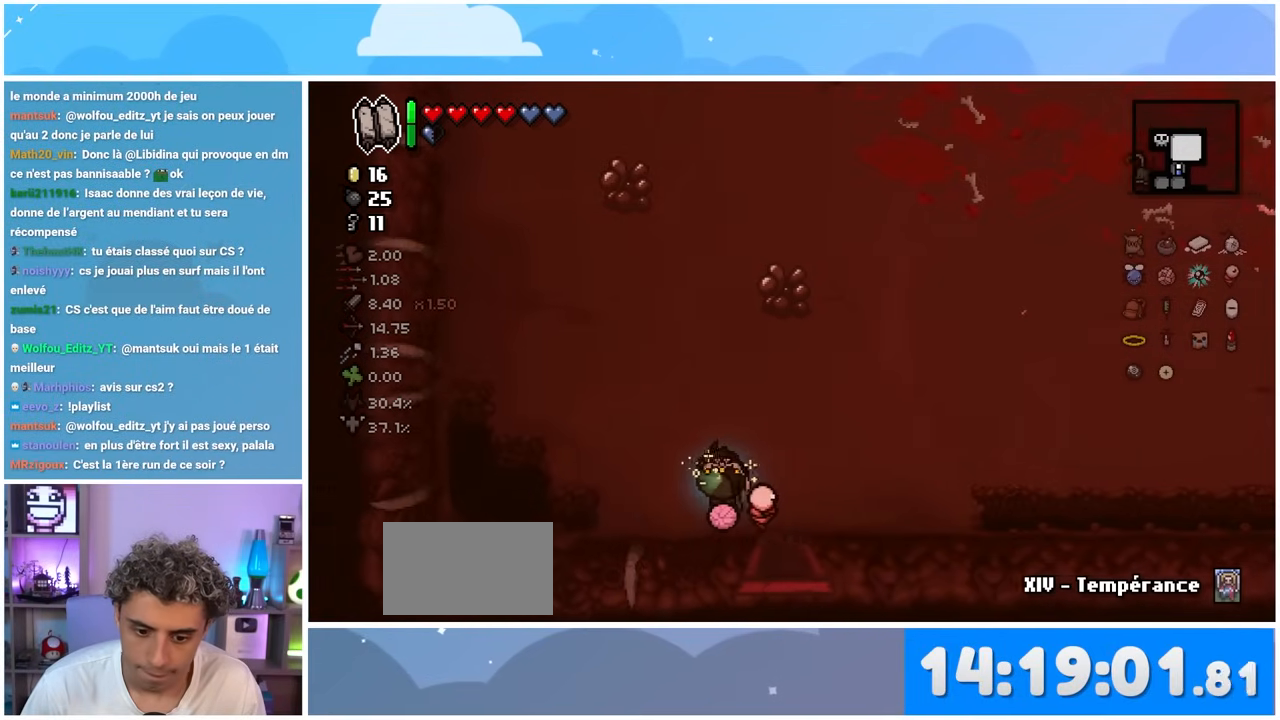
Gameplay with a controller (Xbox layout); each line is a JSON object with the inputs held at the frame after it (dt_ms = milliseconds from this image to that frame). "events" lists button and stick changes between this image and that frame as [ms after this image, input, new state], when the widget could be followed in between. Not read: L3 R3.
{"dt_ms": 500, "buttons": [], "left_stick": "right", "right_stick": "center", "events": [[83, "left_stick", "down-left"], [250, "left_stick", "down-right"], [367, "left_stick", "right"]]}
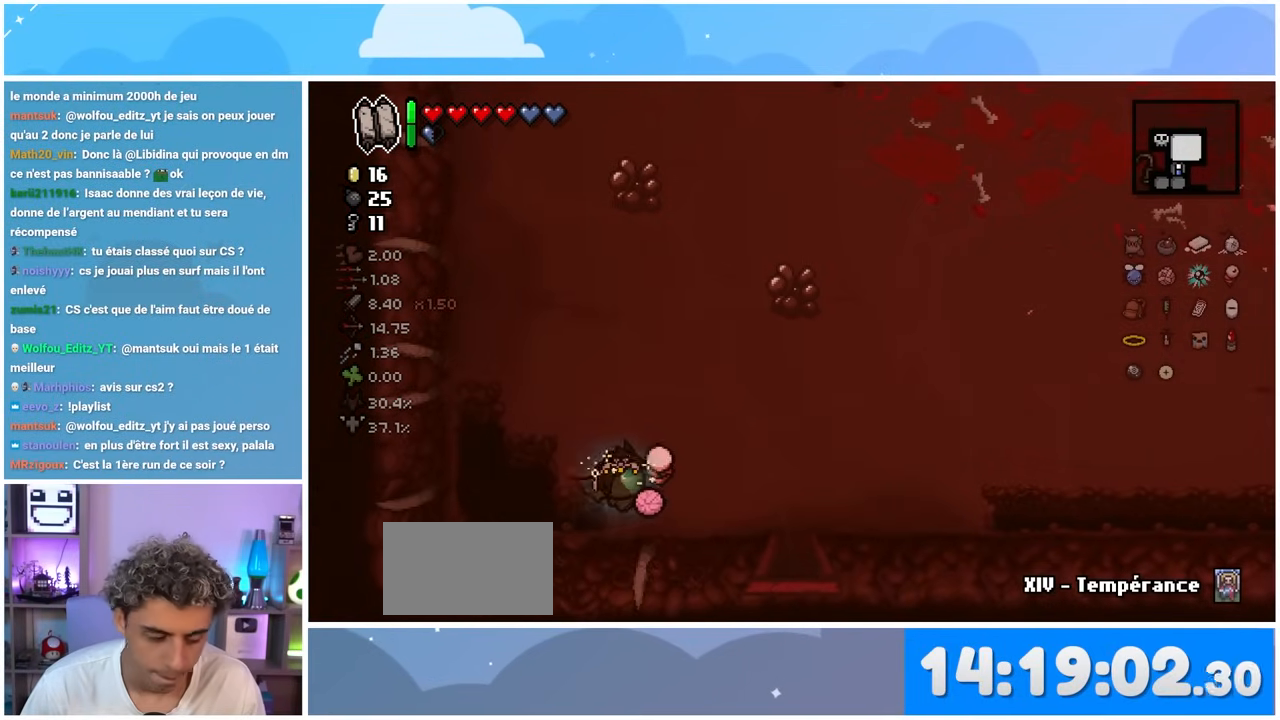
{"dt_ms": 500, "buttons": [], "left_stick": "down-right", "right_stick": "center", "events": [[83, "left_stick", "down-right"], [183, "left_stick", "down"], [417, "left_stick", "down-right"]]}
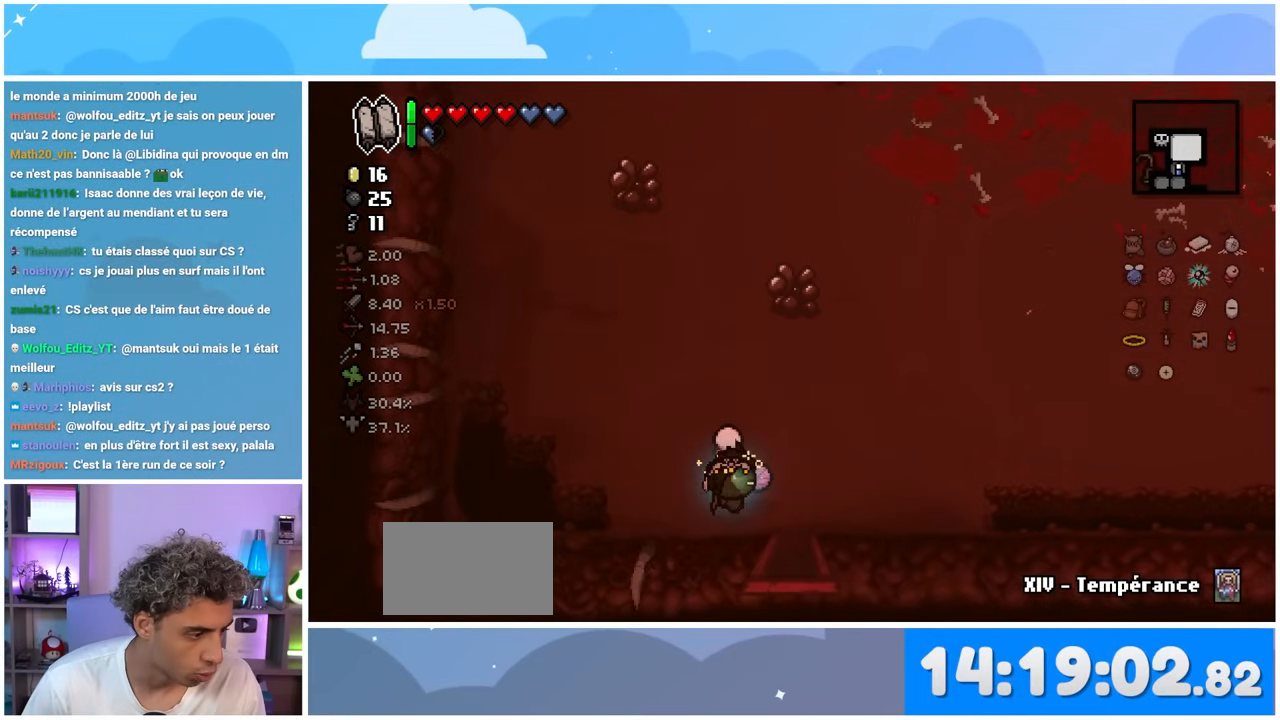
{"dt_ms": 500, "buttons": [], "left_stick": "center", "right_stick": "center", "events": [[83, "left_stick", "down"], [467, "left_stick", "center"]]}
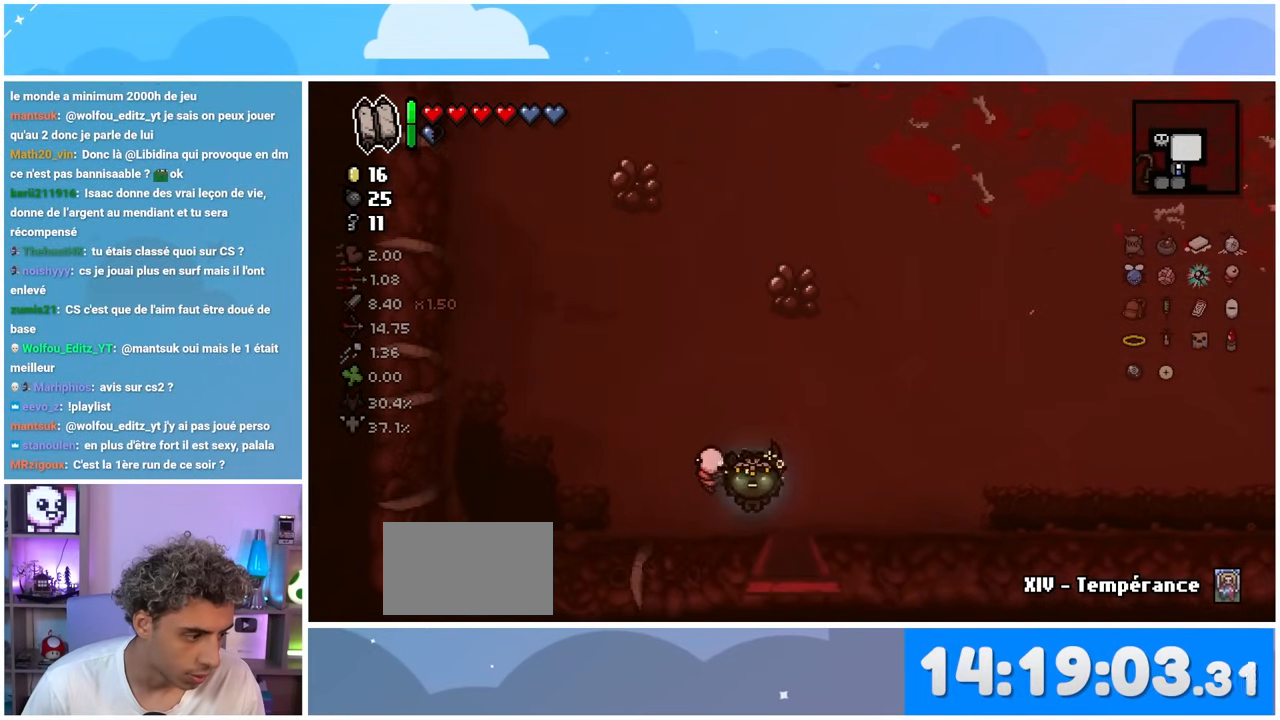
{"dt_ms": 500, "buttons": [], "left_stick": "down", "right_stick": "center", "events": [[50, "left_stick", "right"], [100, "left_stick", "down-right"], [217, "left_stick", "down"]]}
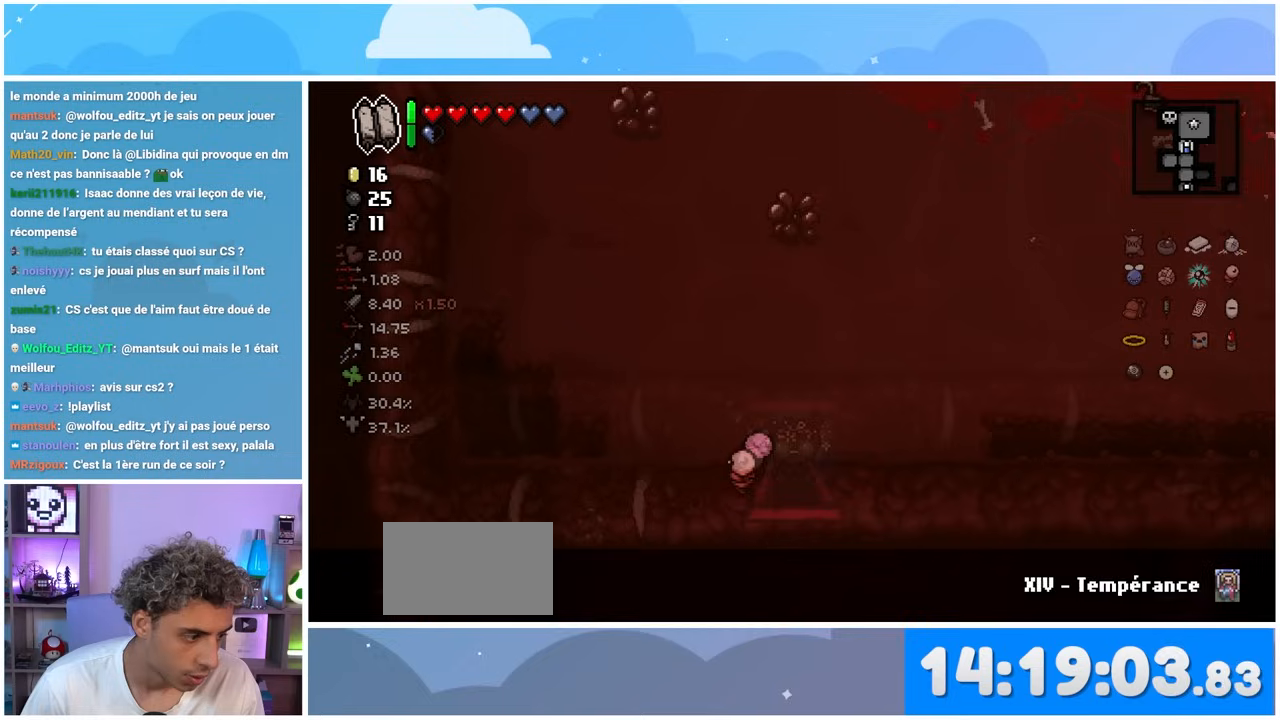
{"dt_ms": 500, "buttons": [], "left_stick": "down", "right_stick": "center", "events": []}
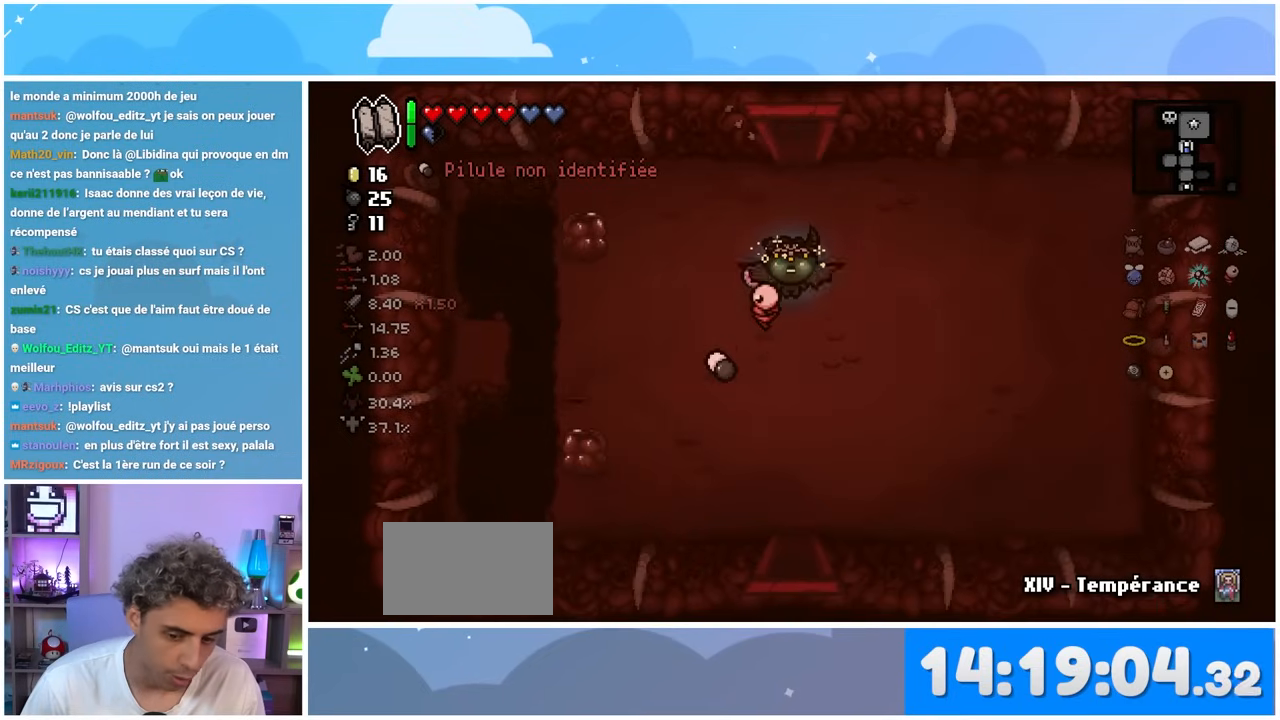
{"dt_ms": 500, "buttons": [], "left_stick": "down", "right_stick": "center", "events": []}
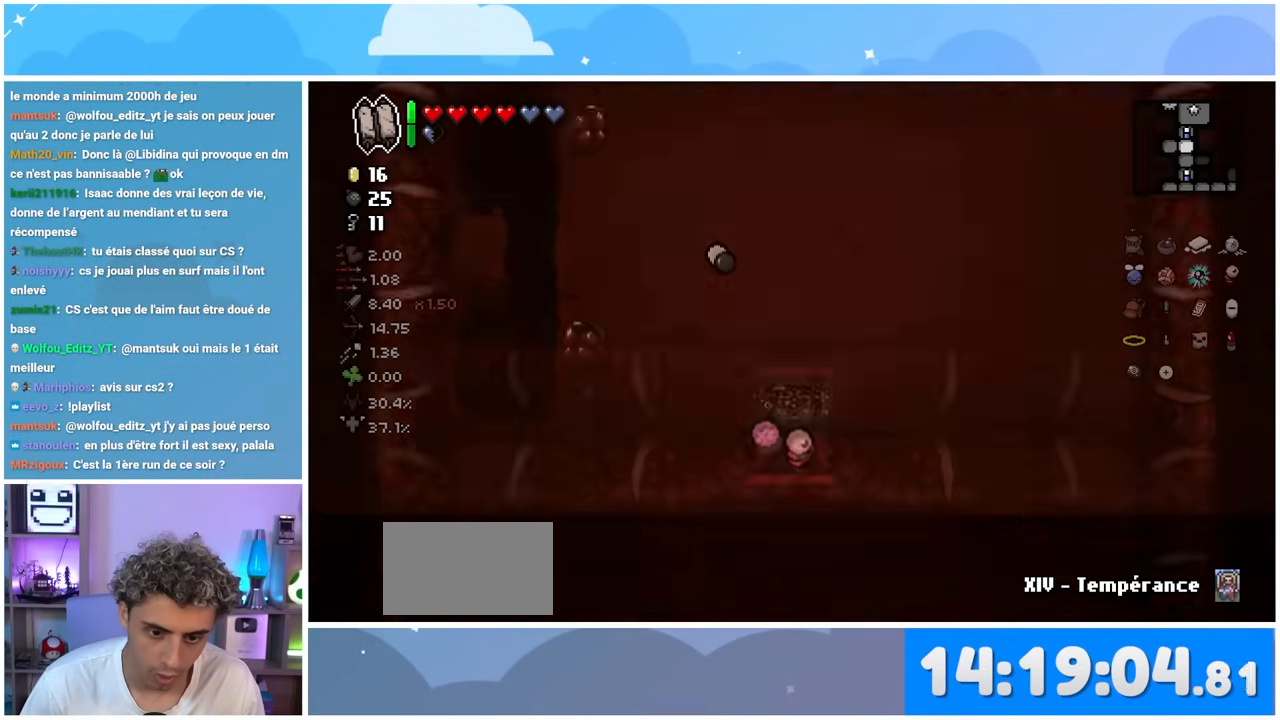
{"dt_ms": 500, "buttons": [], "left_stick": "down", "right_stick": "center", "events": []}
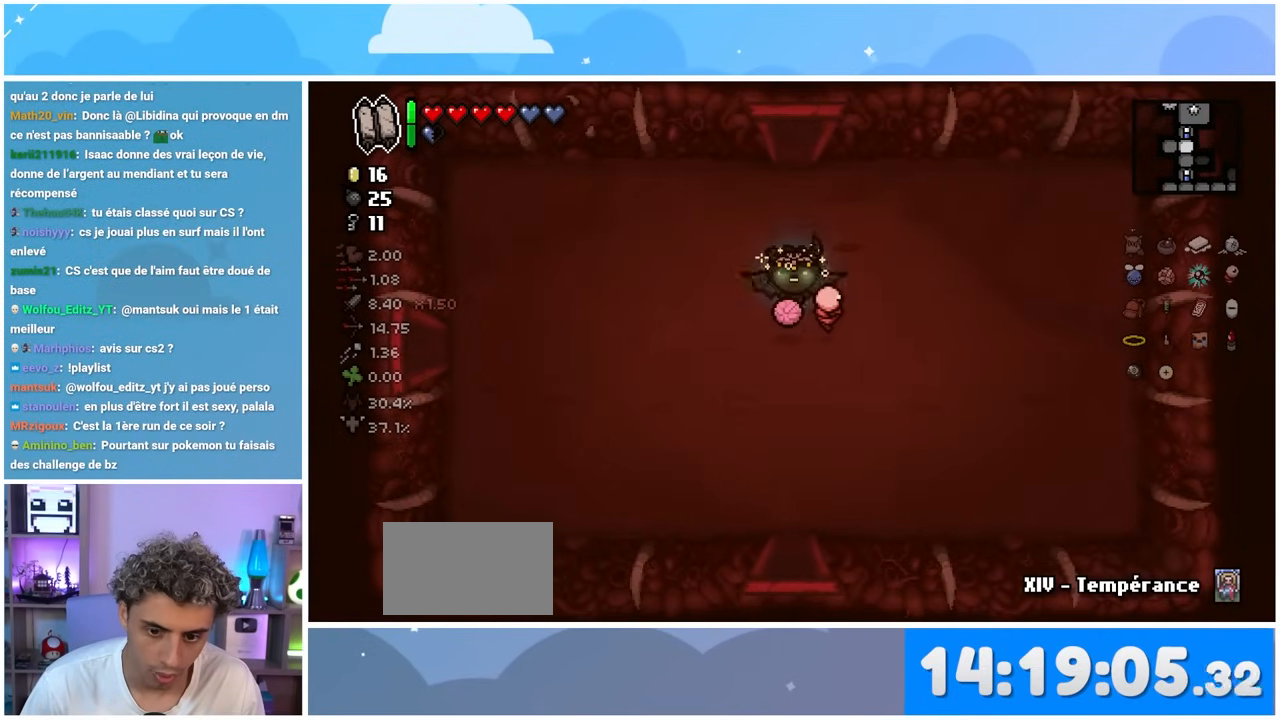
{"dt_ms": 500, "buttons": [], "left_stick": "down", "right_stick": "center", "events": []}
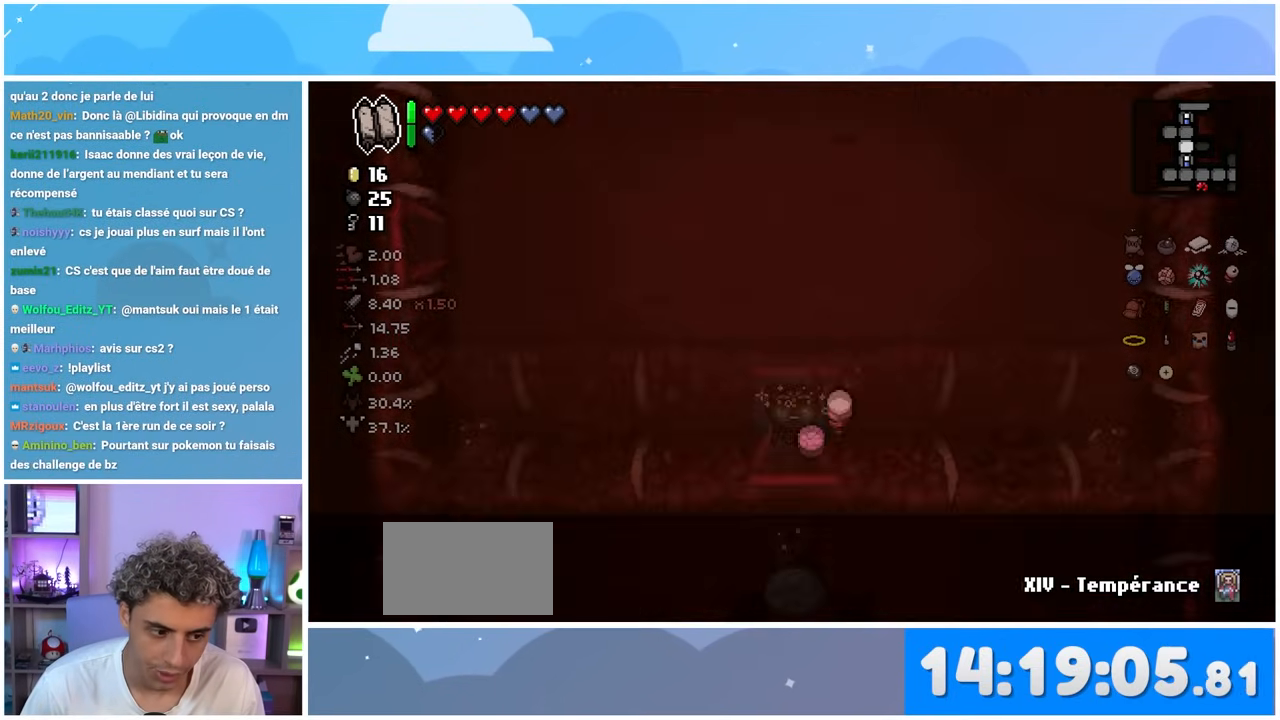
{"dt_ms": 500, "buttons": [], "left_stick": "down", "right_stick": "center", "events": []}
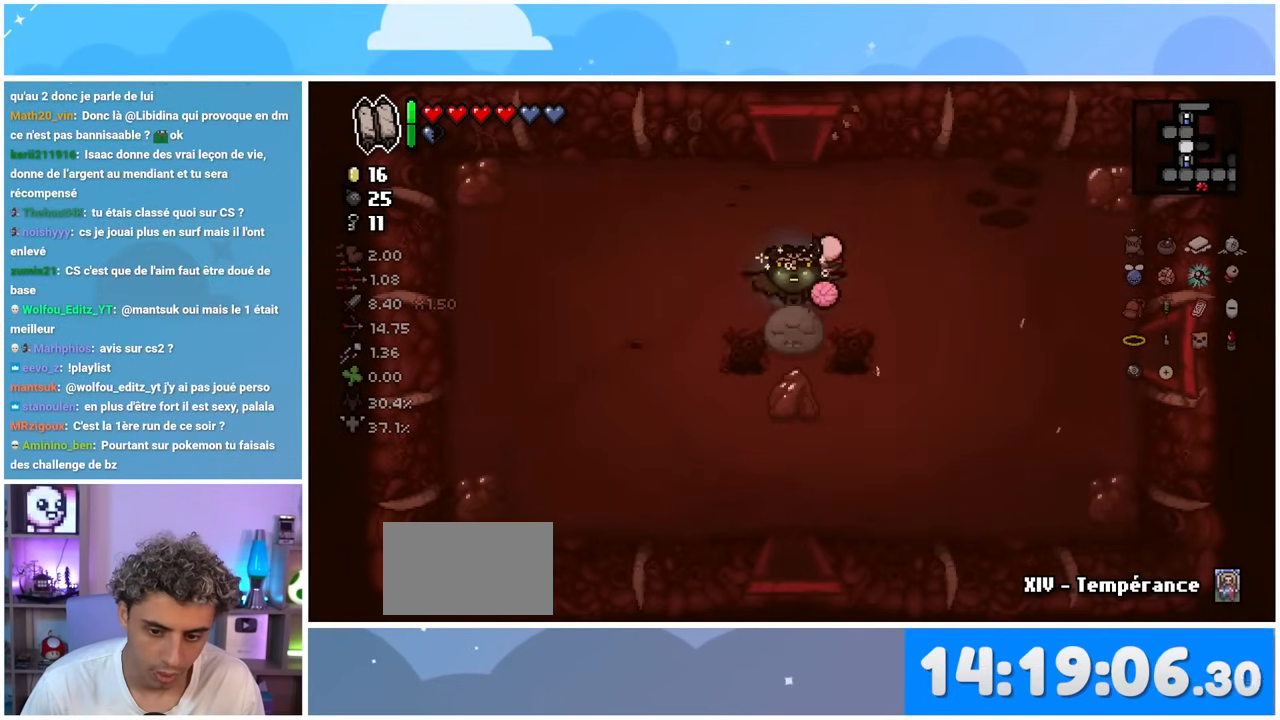
{"dt_ms": 500, "buttons": [], "left_stick": "down-left", "right_stick": "center", "events": [[333, "left_stick", "down-left"]]}
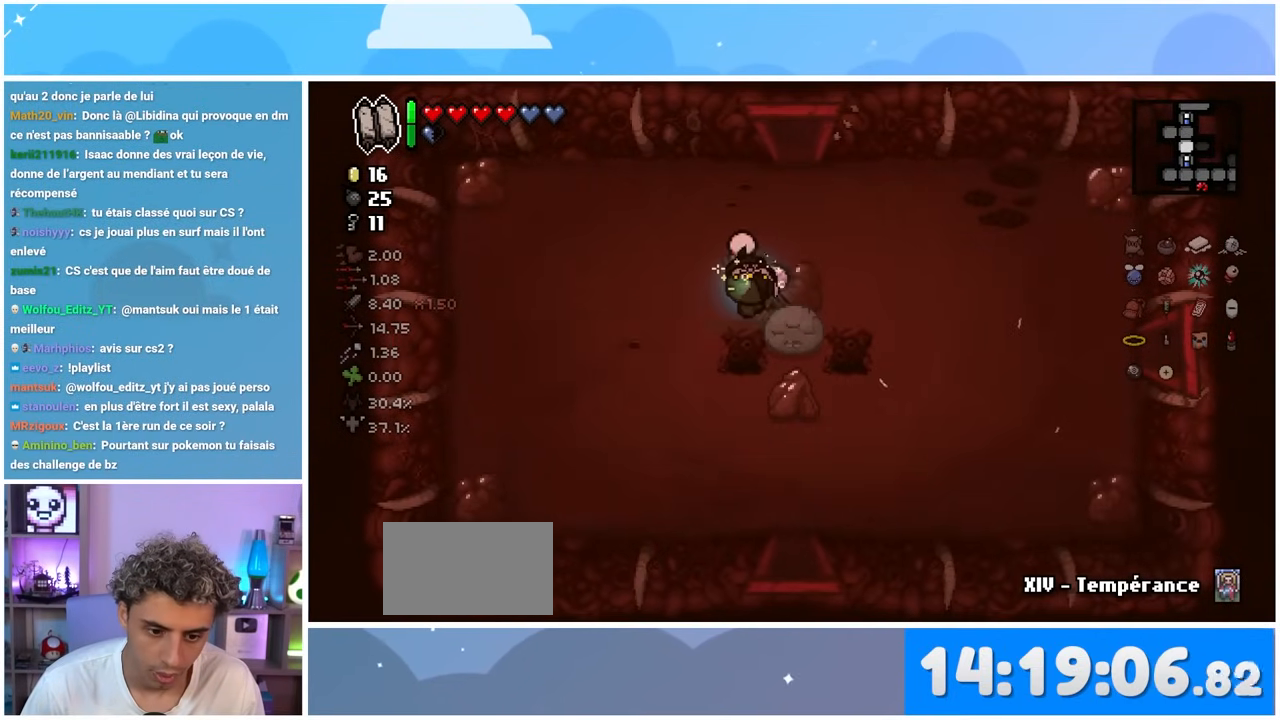
{"dt_ms": 500, "buttons": [], "left_stick": "down-right", "right_stick": "center", "events": [[167, "left_stick", "down"], [317, "left_stick", "down-right"]]}
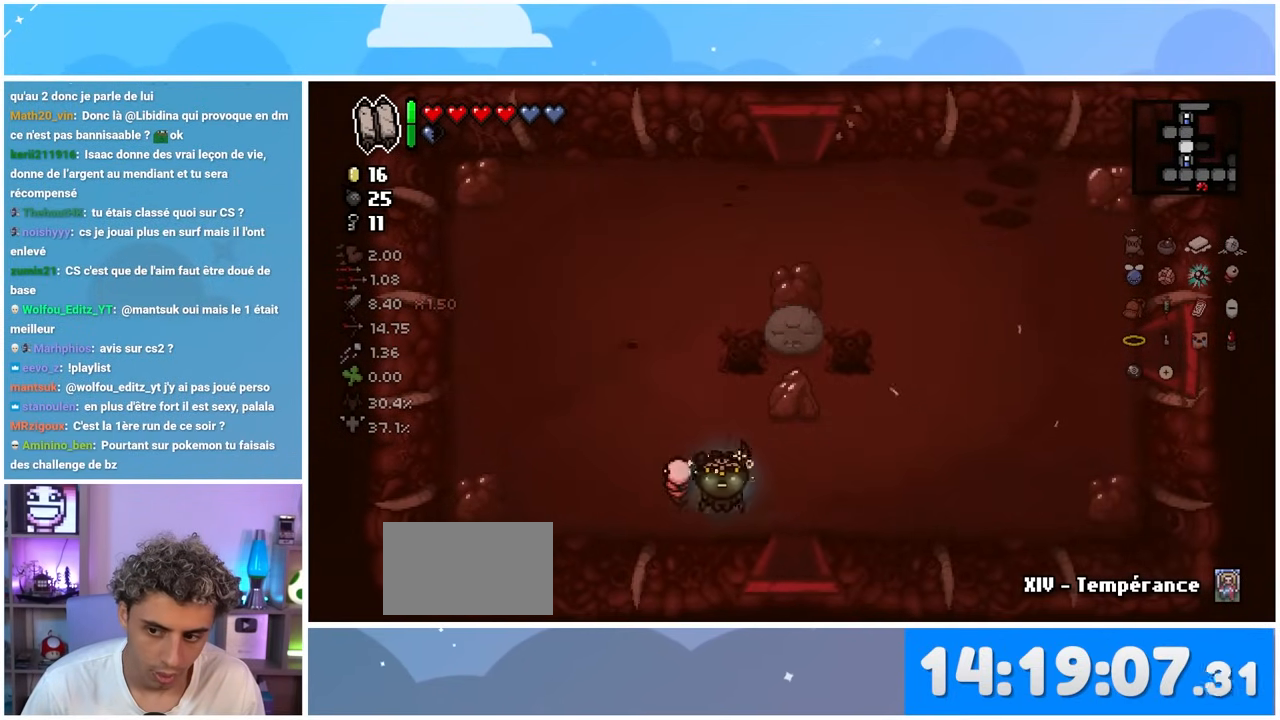
{"dt_ms": 500, "buttons": [], "left_stick": "right", "right_stick": "center", "events": [[100, "left_stick", "down"], [483, "left_stick", "right"]]}
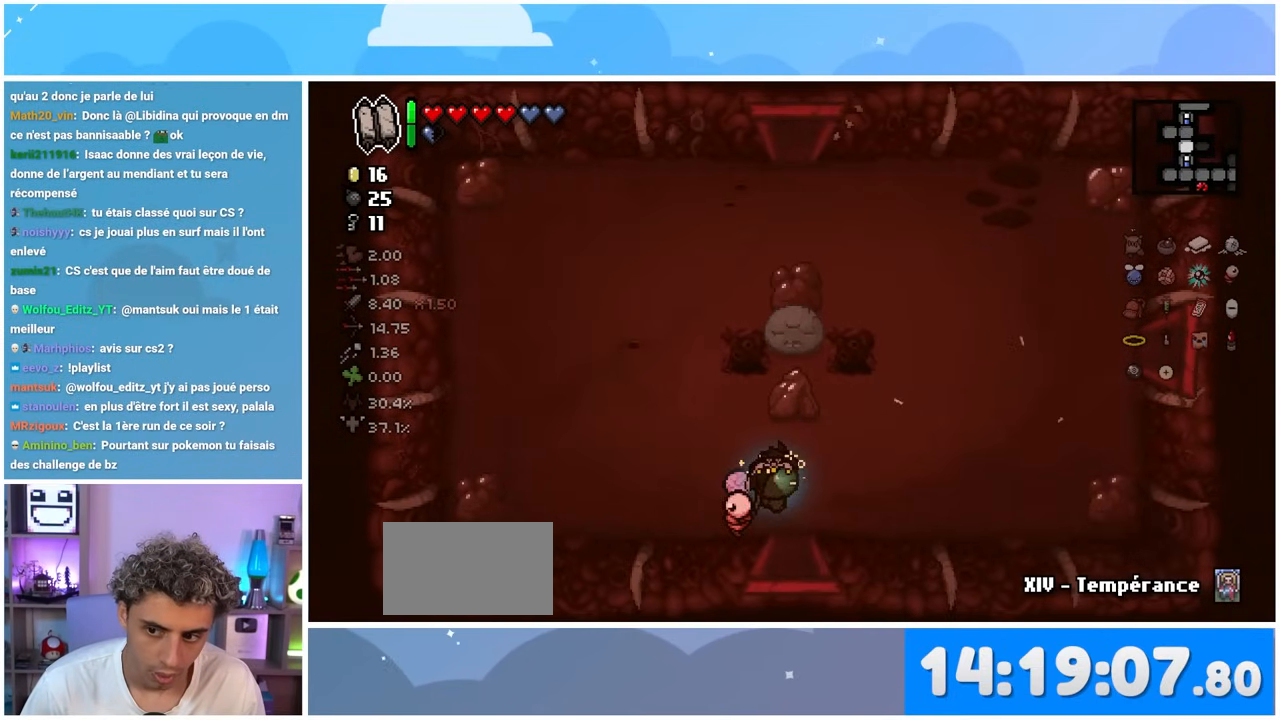
{"dt_ms": 500, "buttons": [], "left_stick": "up-right", "right_stick": "center", "events": [[50, "left_stick", "up-right"]]}
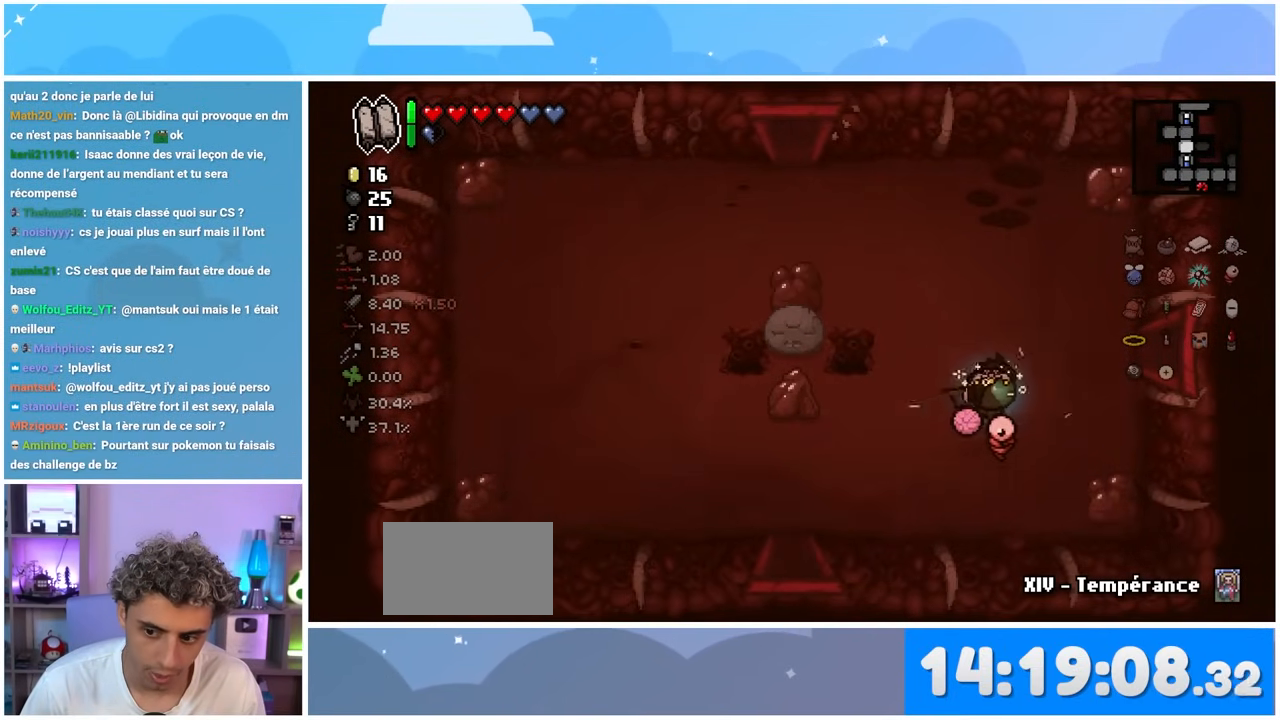
{"dt_ms": 500, "buttons": [], "left_stick": "right", "right_stick": "right", "events": [[50, "right_stick", "right"], [367, "left_stick", "right"]]}
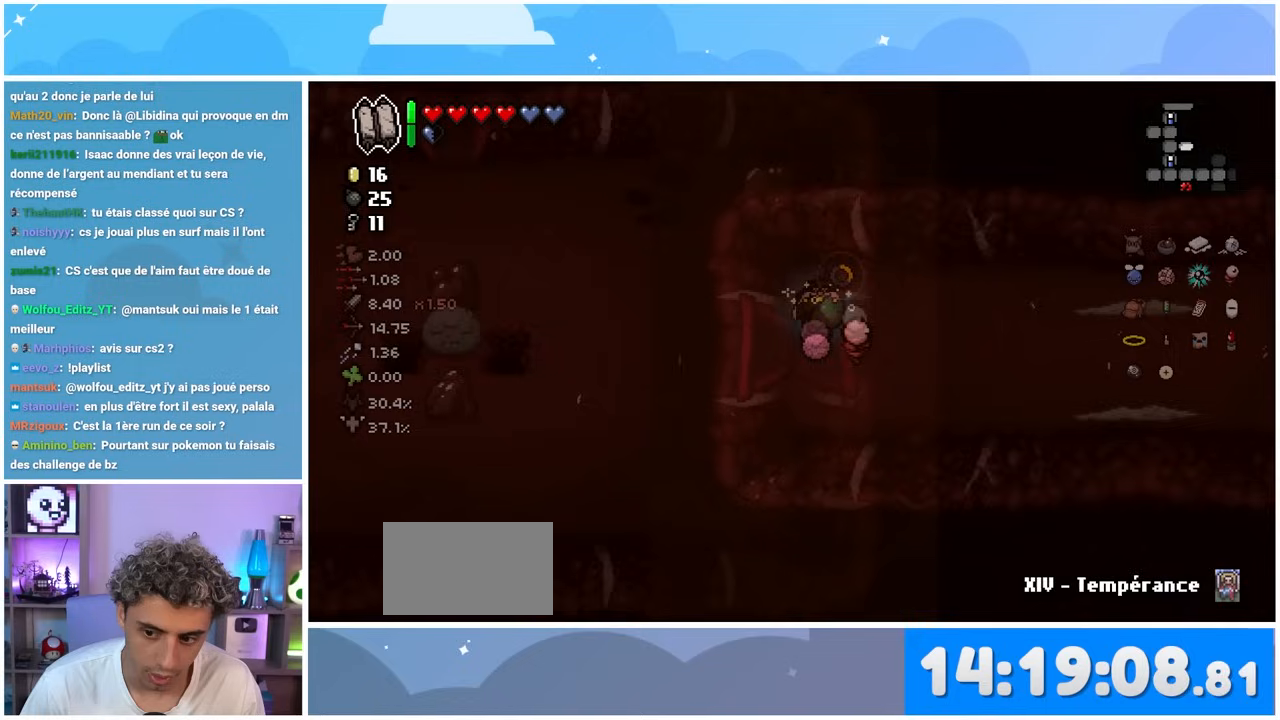
{"dt_ms": 500, "buttons": [], "left_stick": "down-right", "right_stick": "right", "events": [[83, "left_stick", "center"], [467, "left_stick", "down-right"]]}
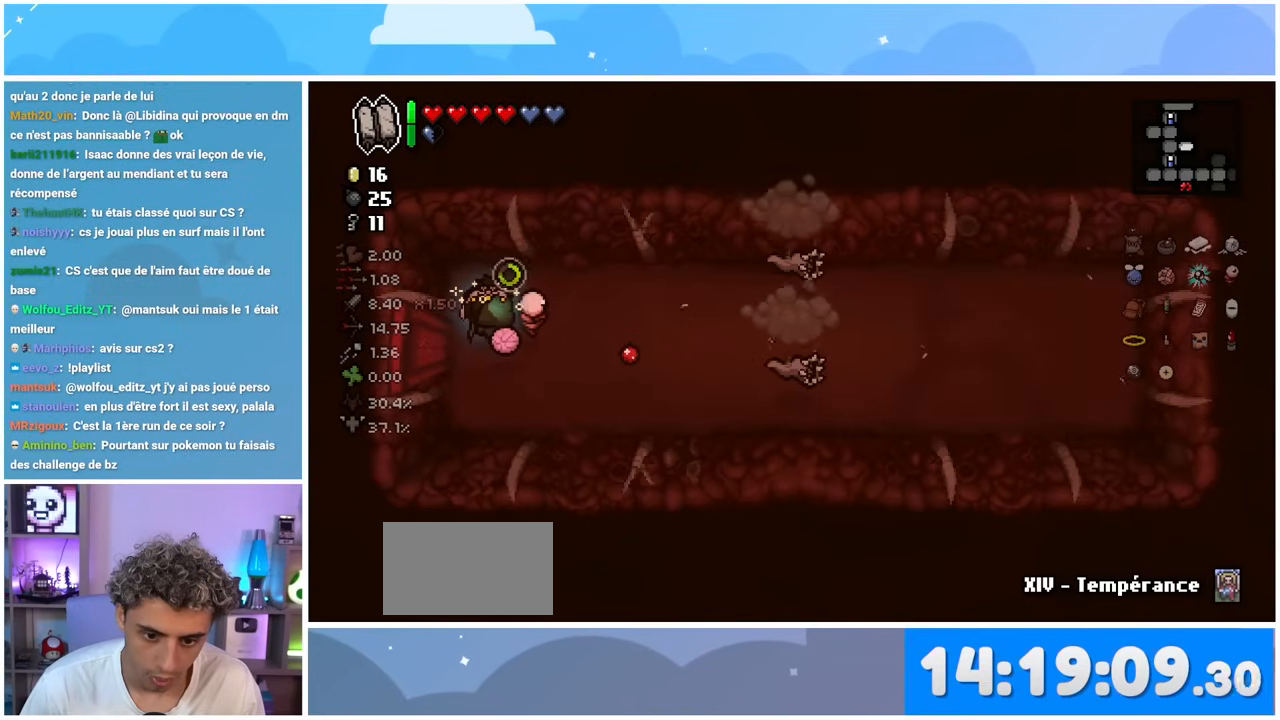
{"dt_ms": 500, "buttons": [], "left_stick": "up-right", "right_stick": "right", "events": [[50, "left_stick", "right"], [300, "left_stick", "down"], [417, "left_stick", "right"], [500, "left_stick", "up-right"]]}
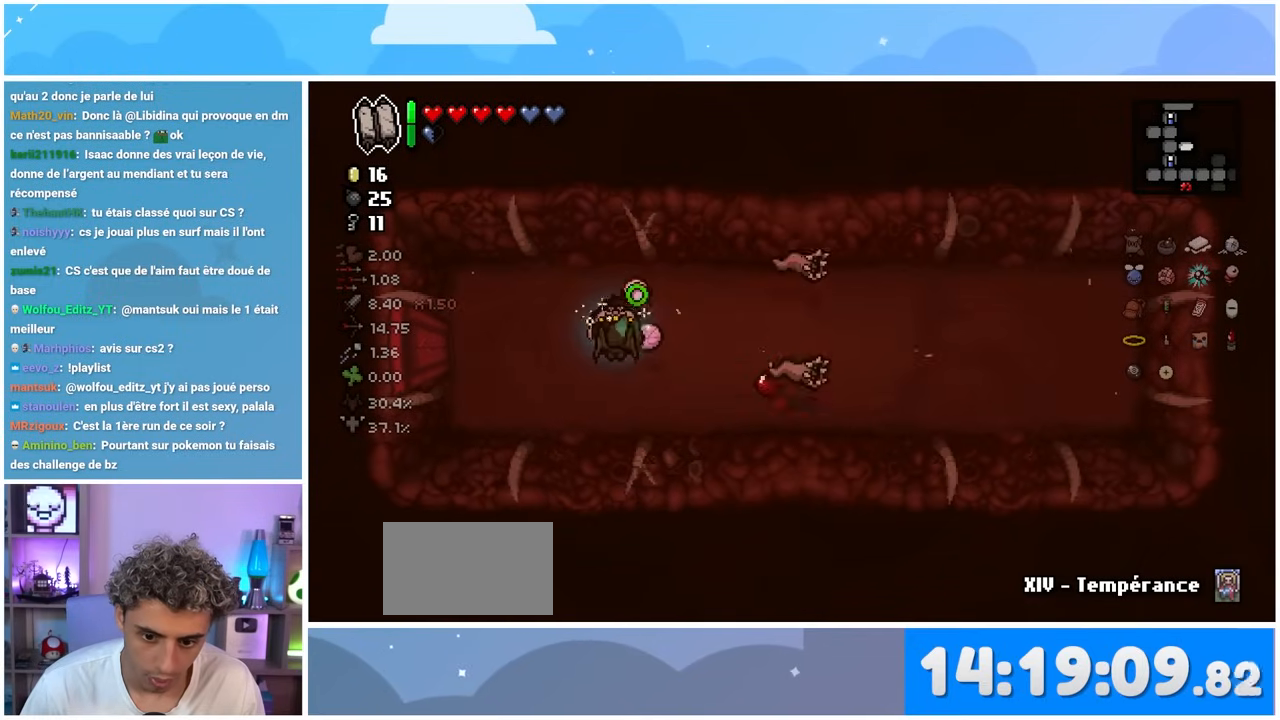
{"dt_ms": 1000, "buttons": [], "left_stick": "right", "right_stick": "right"}